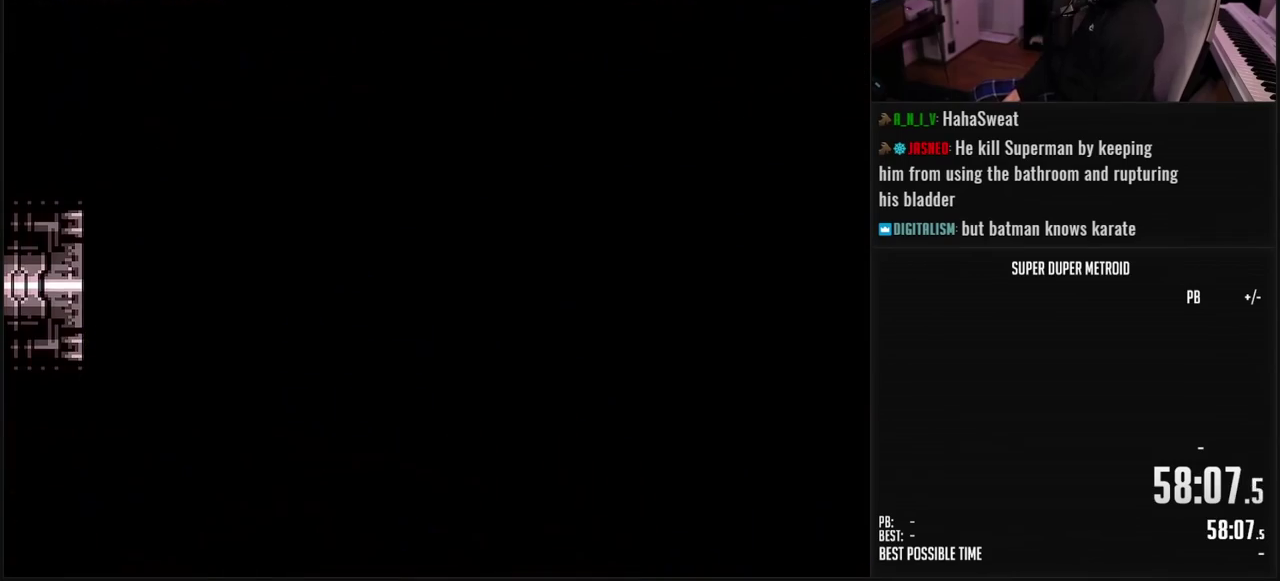
Gameplay with a controller (Nintendo layout); each line is a JSON object with the inputs held at the frame after it. "events" lists button and stick changes between this image and that frame as [ms after this image, input, new state], when the widget could be followed in between. Not read: L3 R3.
{"buttons": ["B", "DPAD_LEFT"], "events": []}
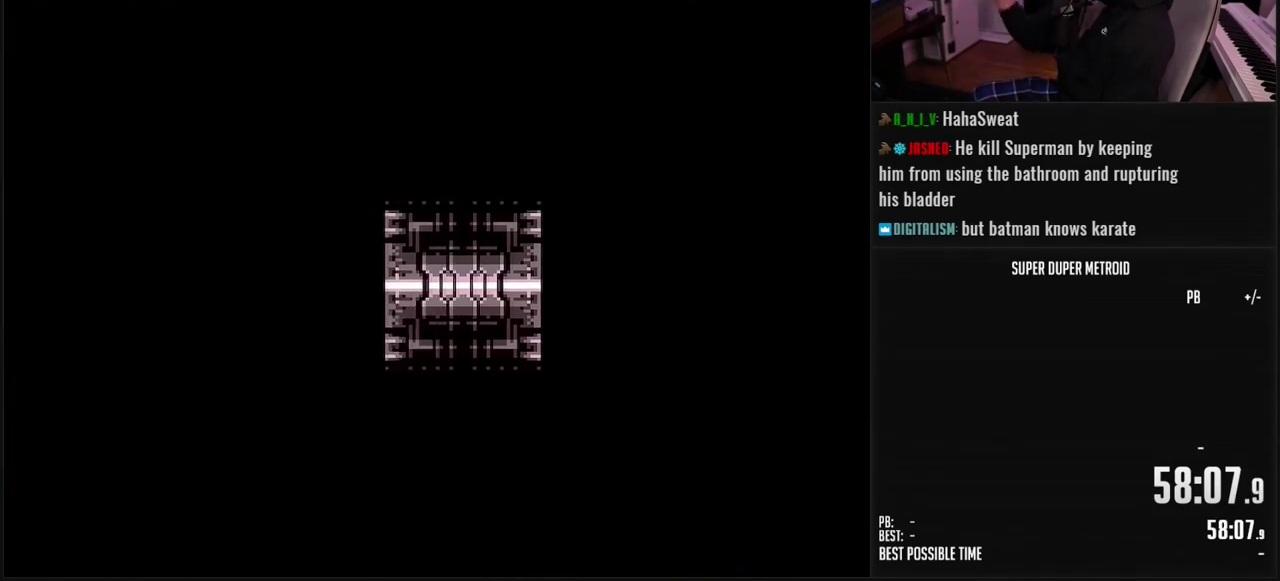
{"buttons": ["B", "DPAD_LEFT"], "events": []}
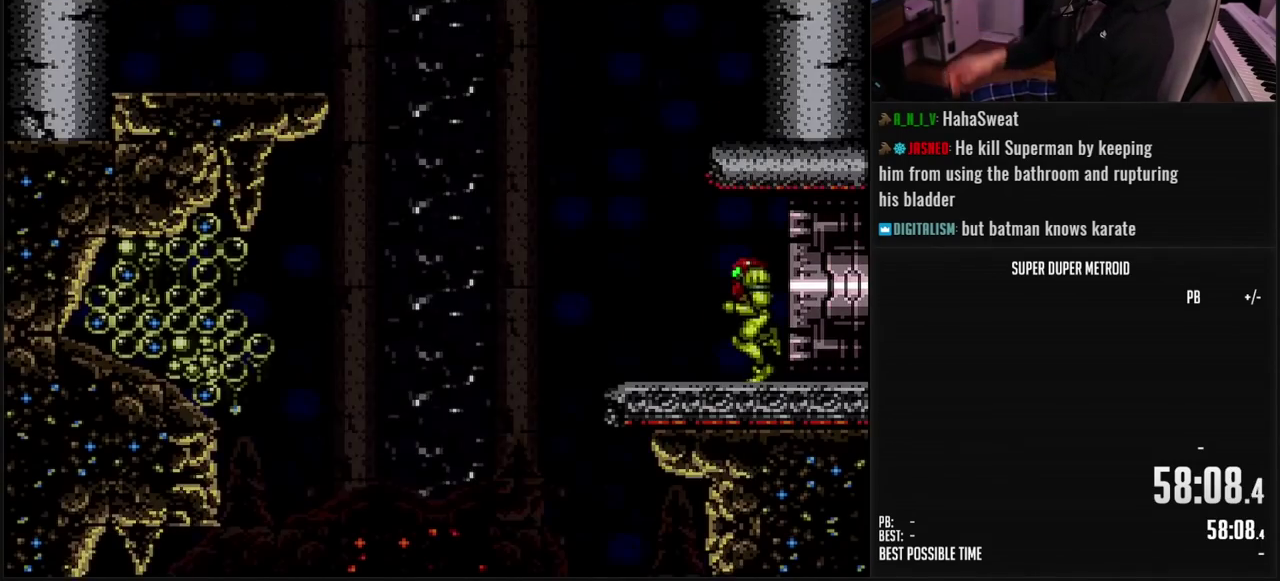
{"buttons": ["B", "DPAD_LEFT"], "events": [[83, "B", "up"], [83, "DPAD_LEFT", "up"], [200, "L1", "down"], [233, "B", "down"], [350, "L1", "up"], [417, "DPAD_LEFT", "down"]]}
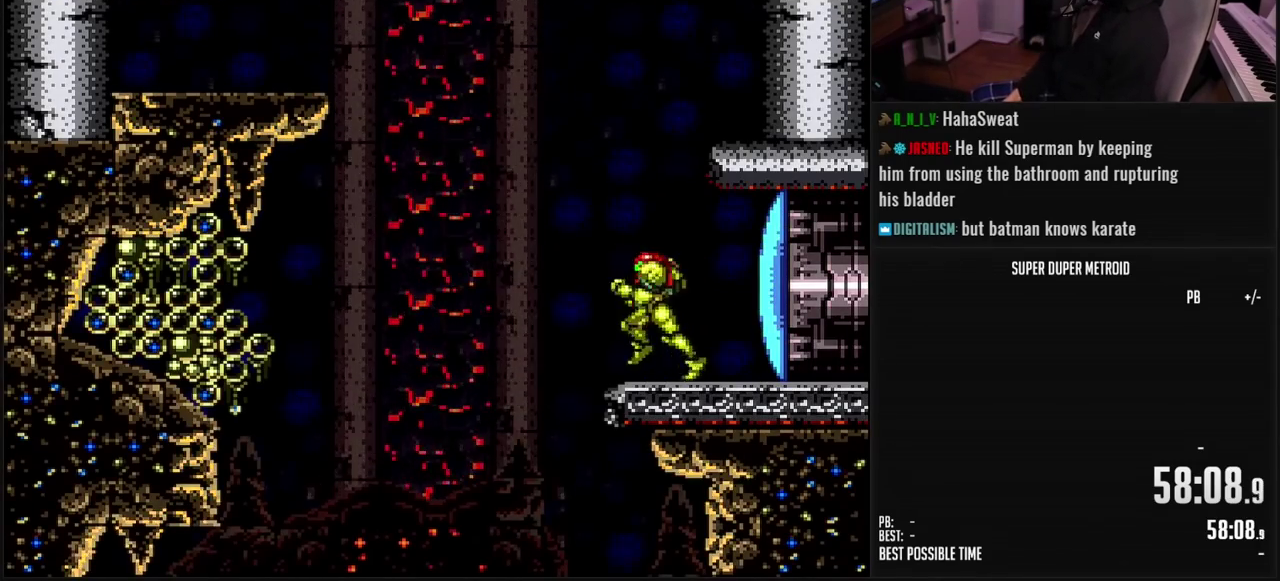
{"buttons": ["A"], "events": [[33, "A", "down"], [83, "B", "up"], [83, "DPAD_LEFT", "up"]]}
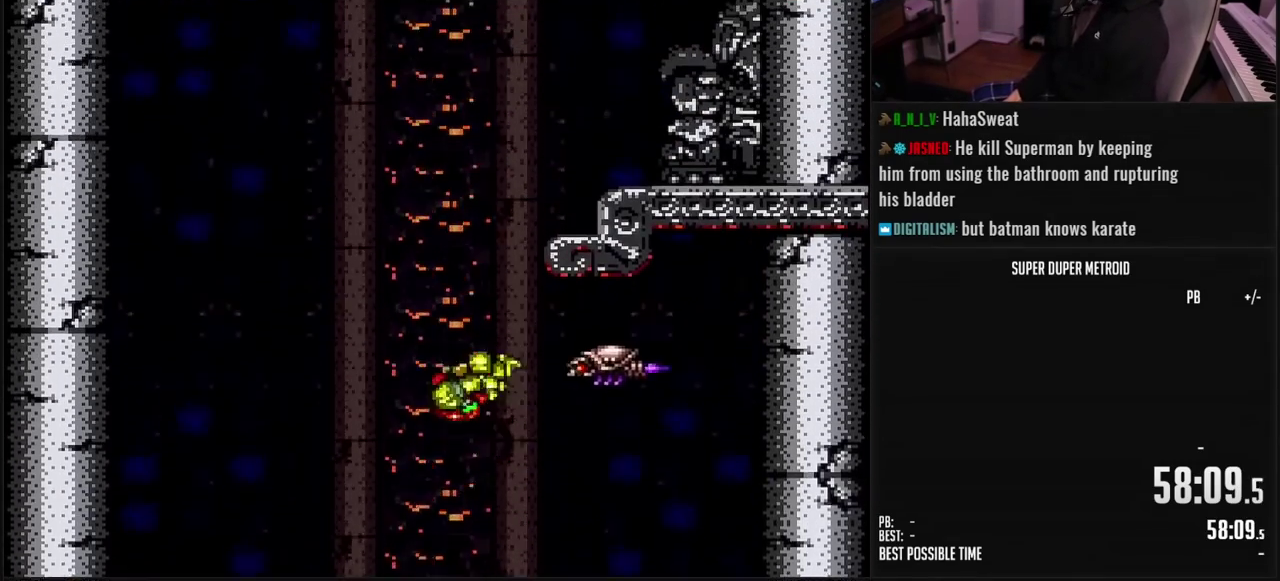
{"buttons": [], "events": [[133, "DPAD_RIGHT", "down"], [433, "DPAD_RIGHT", "up"], [483, "A", "up"]]}
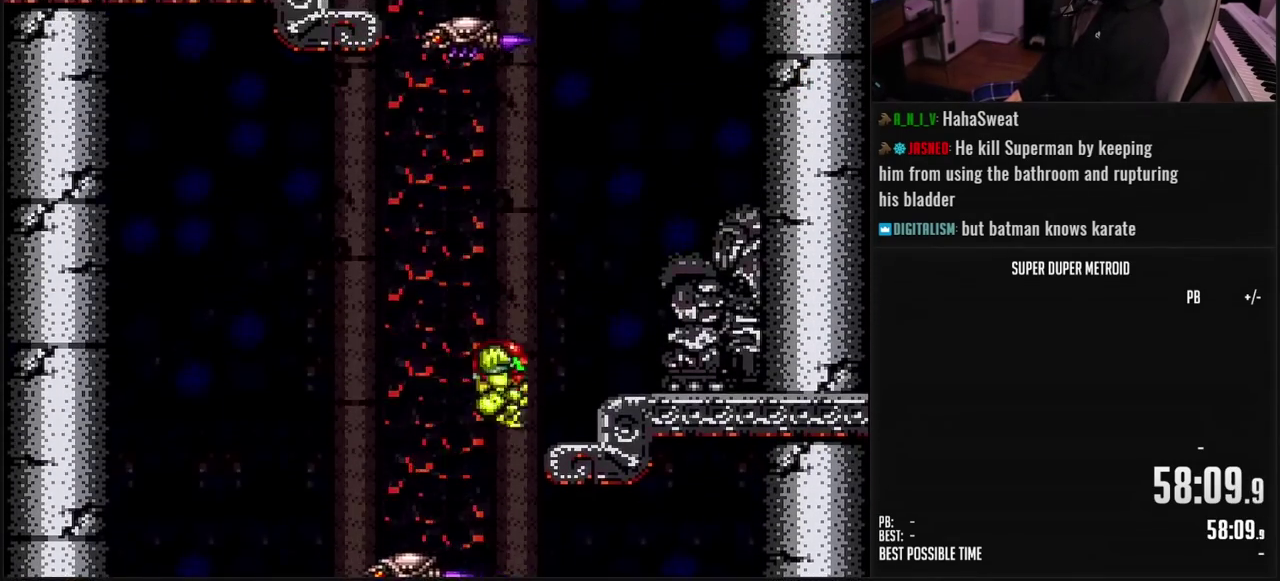
{"buttons": ["A", "DPAD_RIGHT"], "events": [[350, "DPAD_RIGHT", "down"], [433, "A", "down"]]}
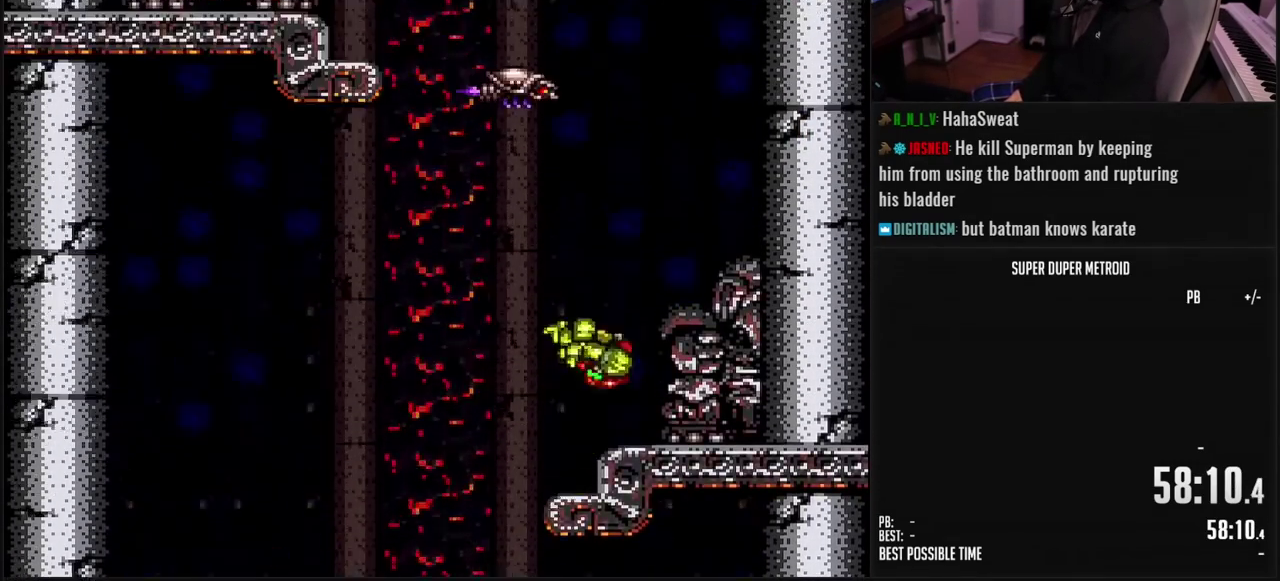
{"buttons": ["A", "DPAD_LEFT"], "events": [[183, "DPAD_RIGHT", "up"], [283, "DPAD_LEFT", "down"]]}
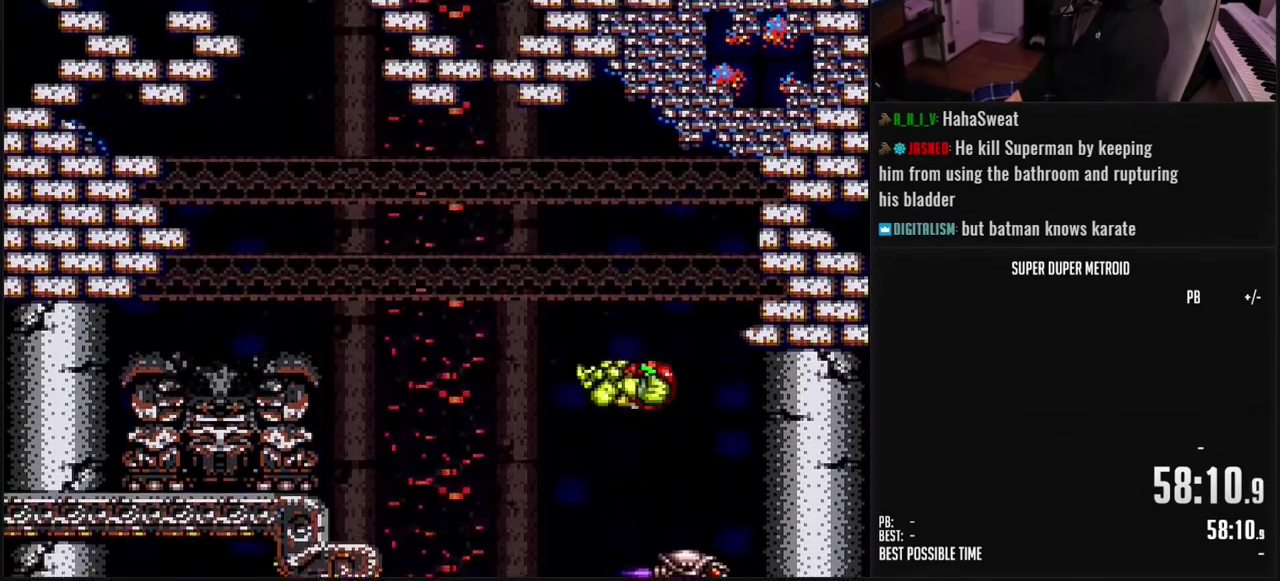
{"buttons": ["DPAD_LEFT"], "events": [[467, "A", "up"]]}
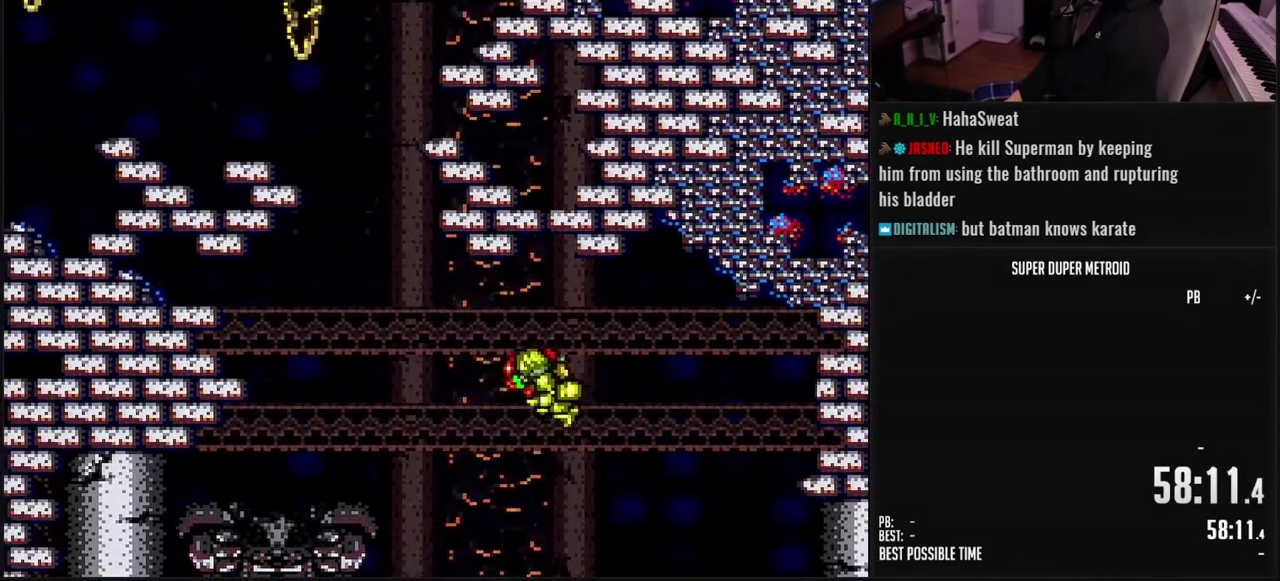
{"buttons": [], "events": [[150, "DPAD_LEFT", "up"]]}
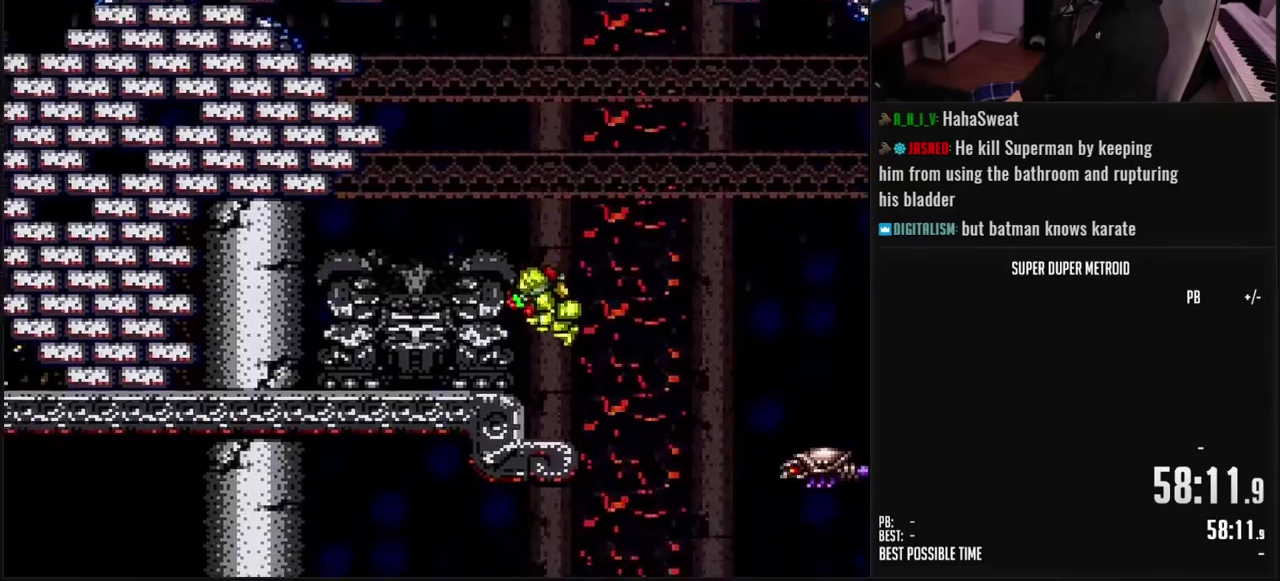
{"buttons": ["A", "DPAD_RIGHT"], "events": [[167, "DPAD_RIGHT", "down"], [350, "B", "down"], [383, "A", "down"], [467, "B", "up"]]}
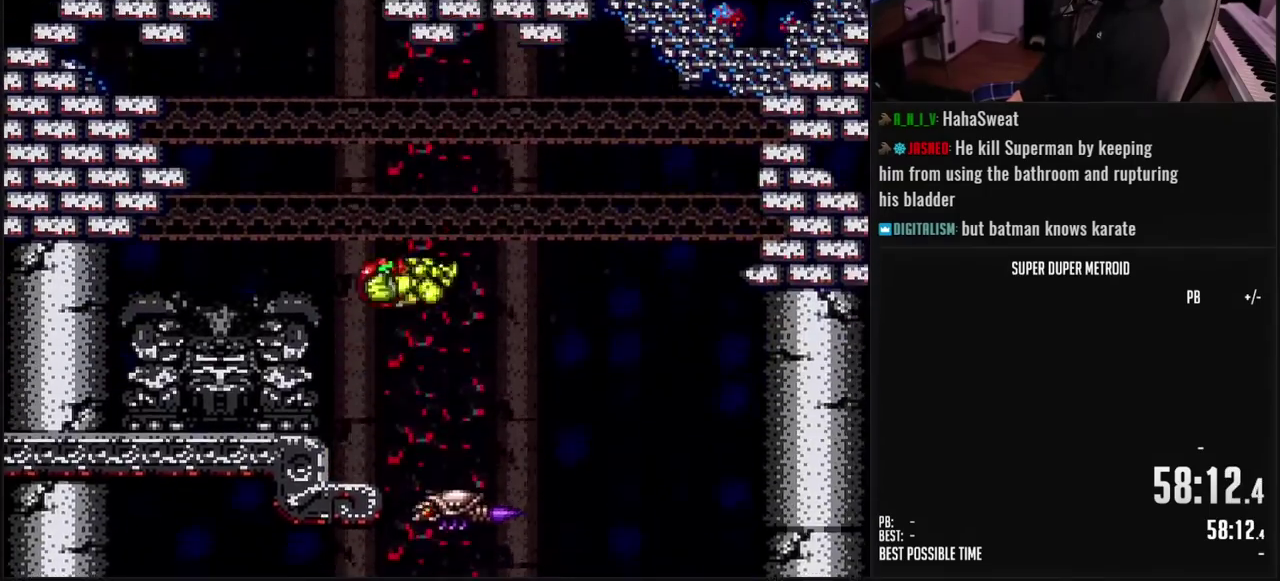
{"buttons": ["X", "DPAD_RIGHT"], "events": [[233, "A", "up"], [467, "X", "down"]]}
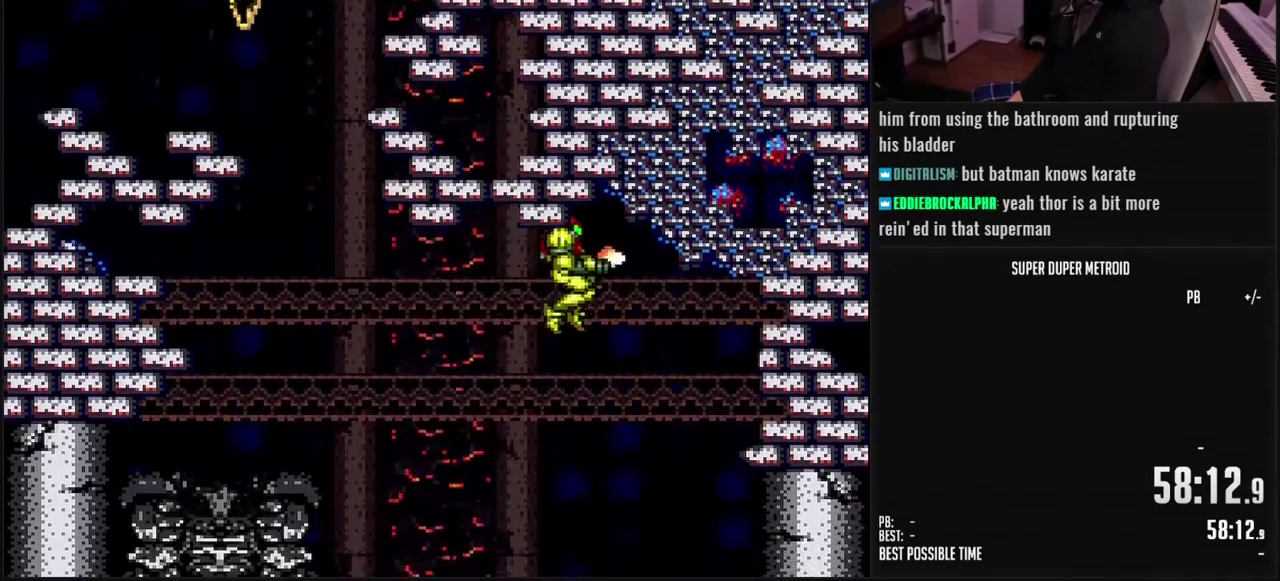
{"buttons": [], "events": [[17, "X", "up"], [33, "B", "down"], [100, "X", "down"], [133, "B", "up"], [150, "X", "up"], [217, "X", "down"], [267, "X", "up"], [283, "B", "down"], [367, "A", "down"], [367, "B", "up"], [483, "A", "up"], [483, "DPAD_RIGHT", "up"]]}
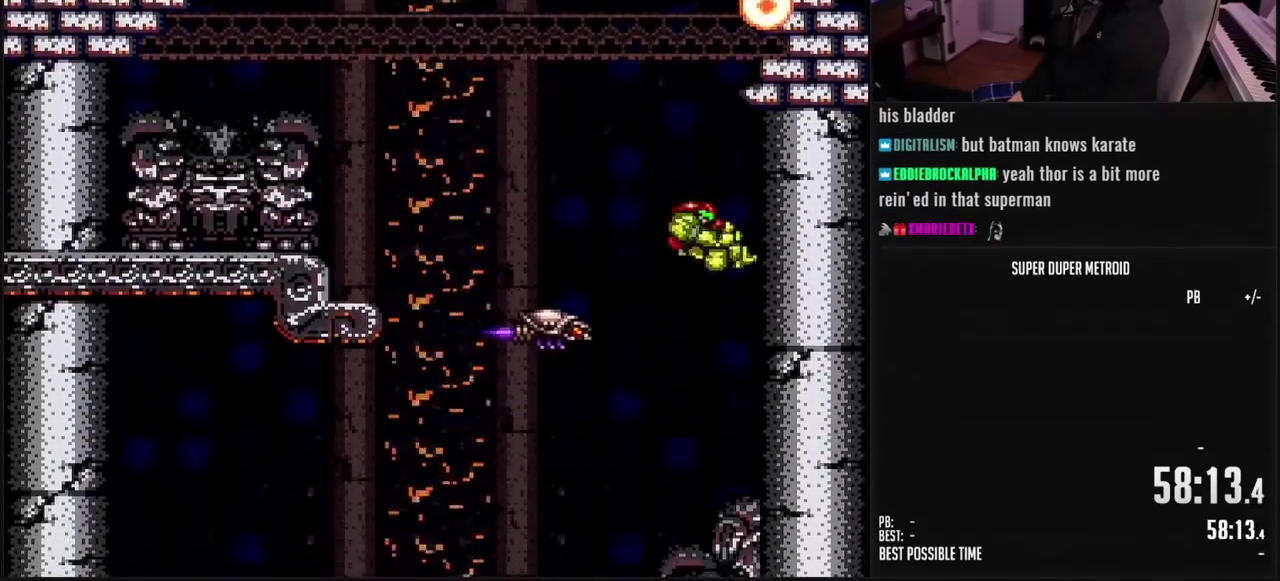
{"buttons": ["A", "DPAD_DOWN"], "events": [[67, "DPAD_LEFT", "down"], [117, "A", "down"], [167, "DPAD_LEFT", "up"], [200, "DPAD_RIGHT", "down"], [317, "DPAD_RIGHT", "up"], [383, "DPAD_DOWN", "down"], [433, "DPAD_DOWN", "up"], [483, "DPAD_DOWN", "down"]]}
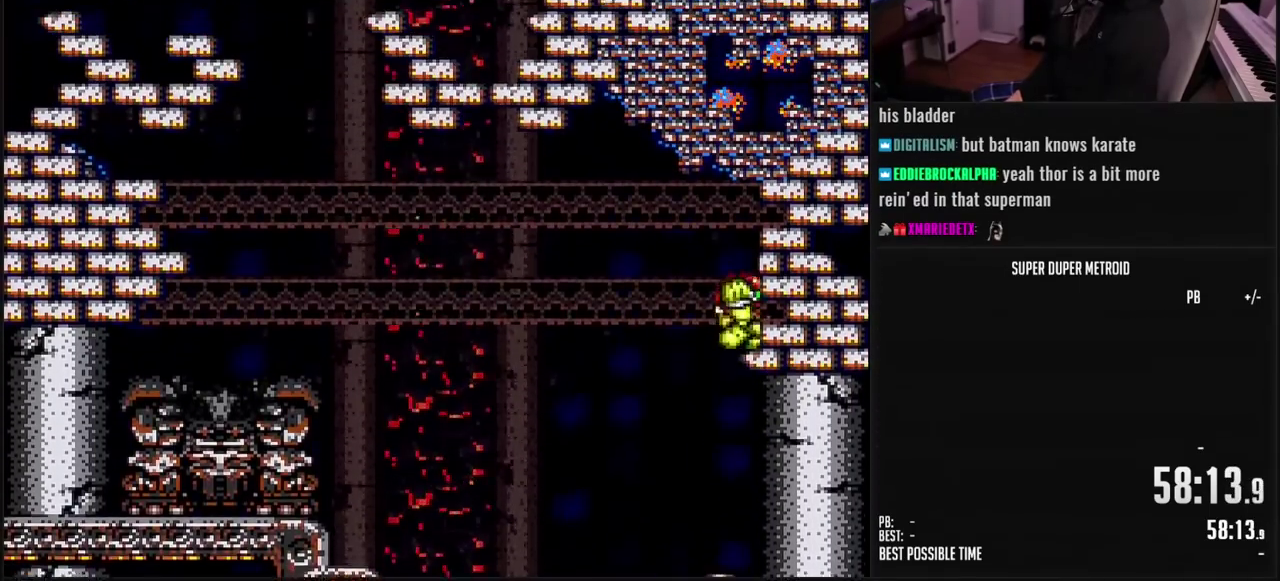
{"buttons": ["A", "DPAD_DOWN", "DPAD_RIGHT"], "events": [[33, "DPAD_RIGHT", "down"], [100, "X", "down"], [200, "X", "up"], [283, "X", "down"], [350, "X", "up"], [433, "X", "down"], [500, "X", "up"]]}
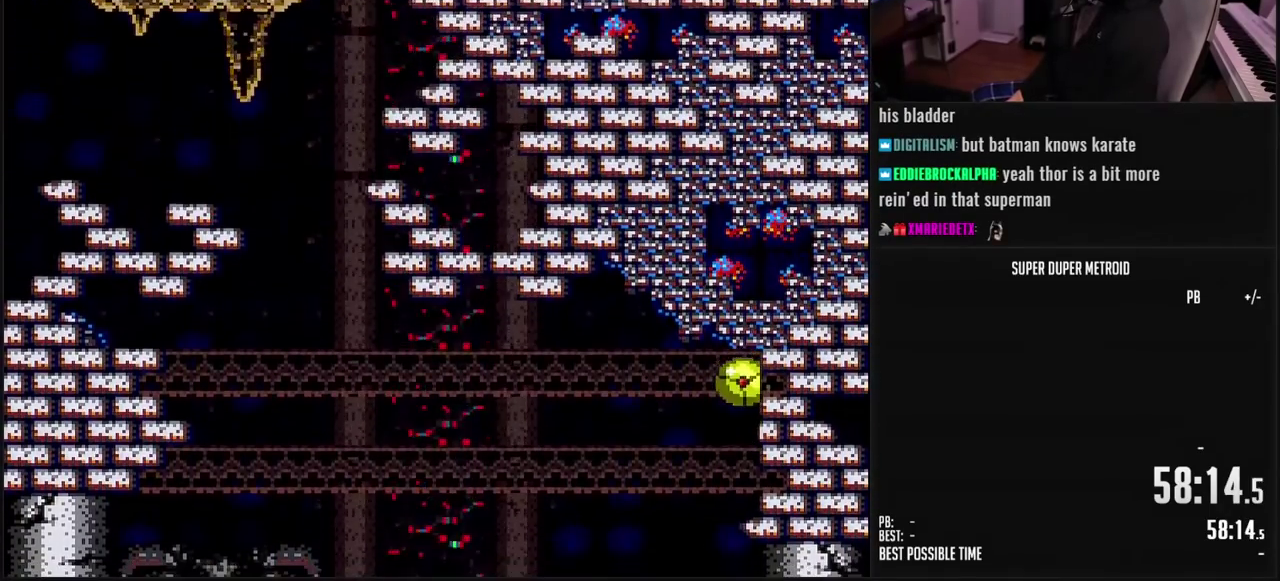
{"buttons": ["DPAD_RIGHT"], "events": [[17, "A", "up"], [67, "X", "down"], [250, "DPAD_DOWN", "up"], [267, "DPAD_UP", "down"], [283, "DPAD_RIGHT", "up"], [300, "X", "up"], [367, "DPAD_RIGHT", "down"], [383, "DPAD_UP", "up"], [400, "A", "down"], [450, "A", "up"]]}
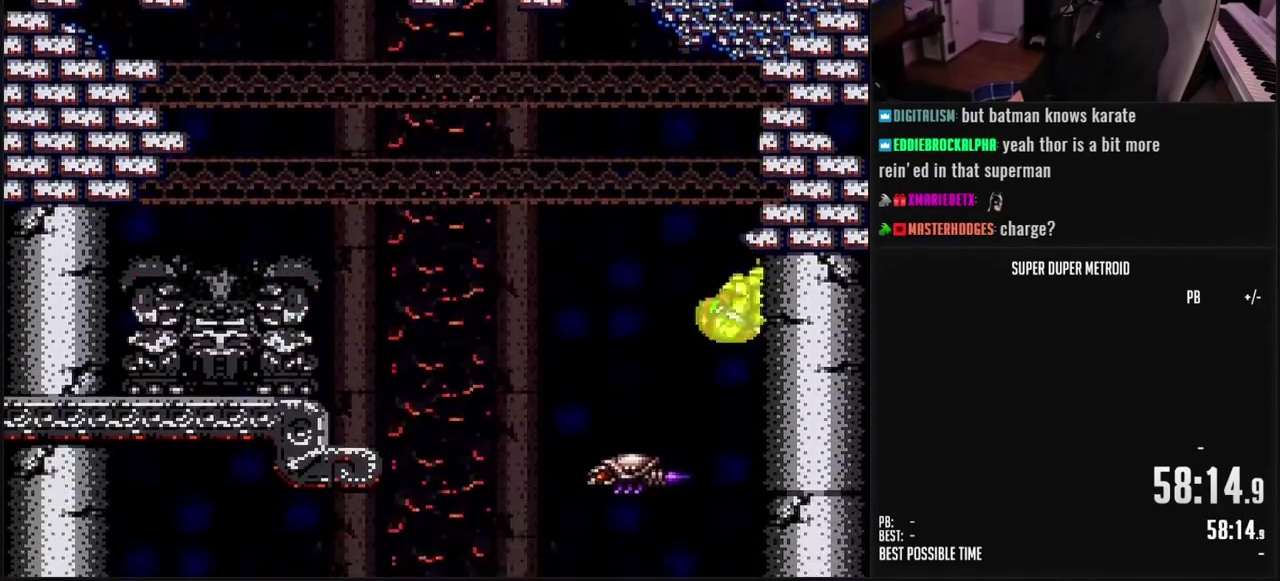
{"buttons": ["A", "Y"], "events": [[33, "A", "down"], [100, "A", "up"], [117, "DPAD_RIGHT", "up"], [200, "DPAD_LEFT", "down"], [250, "A", "down"], [433, "DPAD_LEFT", "up"], [450, "Y", "down"]]}
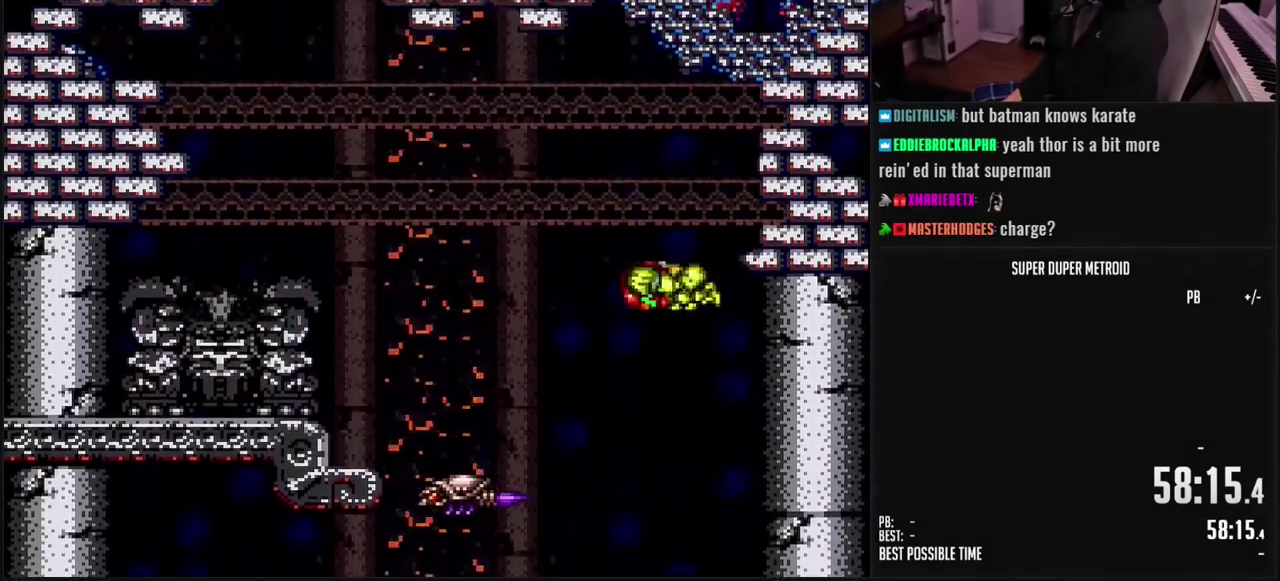
{"buttons": ["DPAD_RIGHT"], "events": [[17, "DPAD_RIGHT", "down"], [33, "Y", "up"], [150, "X", "down"], [250, "X", "up"], [300, "A", "up"], [383, "X", "down"], [450, "X", "up"]]}
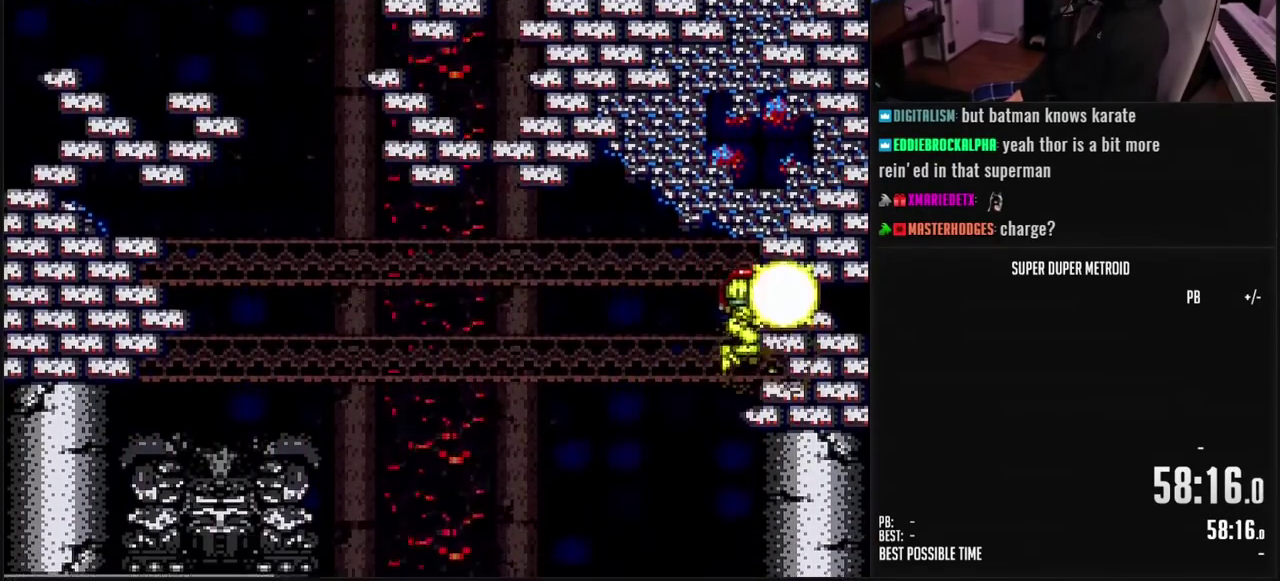
{"buttons": [], "events": [[17, "X", "down"], [67, "X", "up"], [117, "X", "down"], [167, "X", "up"], [300, "A", "down"], [383, "A", "up"], [483, "DPAD_RIGHT", "up"]]}
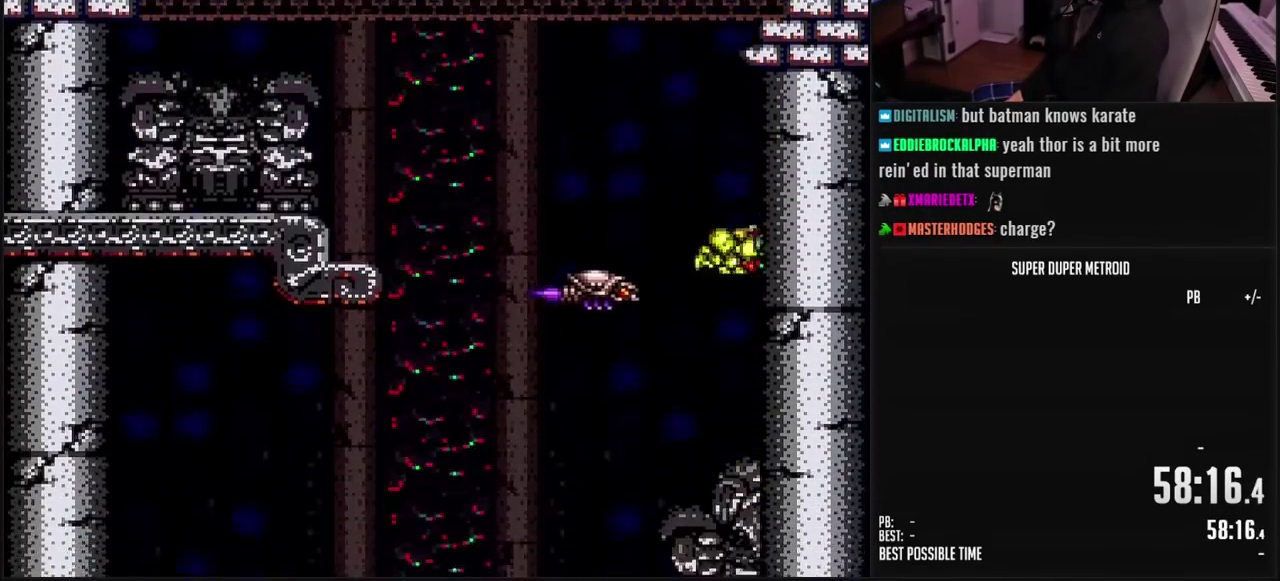
{"buttons": ["SELECT"], "events": [[67, "DPAD_LEFT", "down"], [83, "A", "down"], [183, "DPAD_LEFT", "up"], [200, "DPAD_RIGHT", "down"], [317, "DPAD_RIGHT", "up"], [417, "A", "up"], [500, "SELECT", "down"]]}
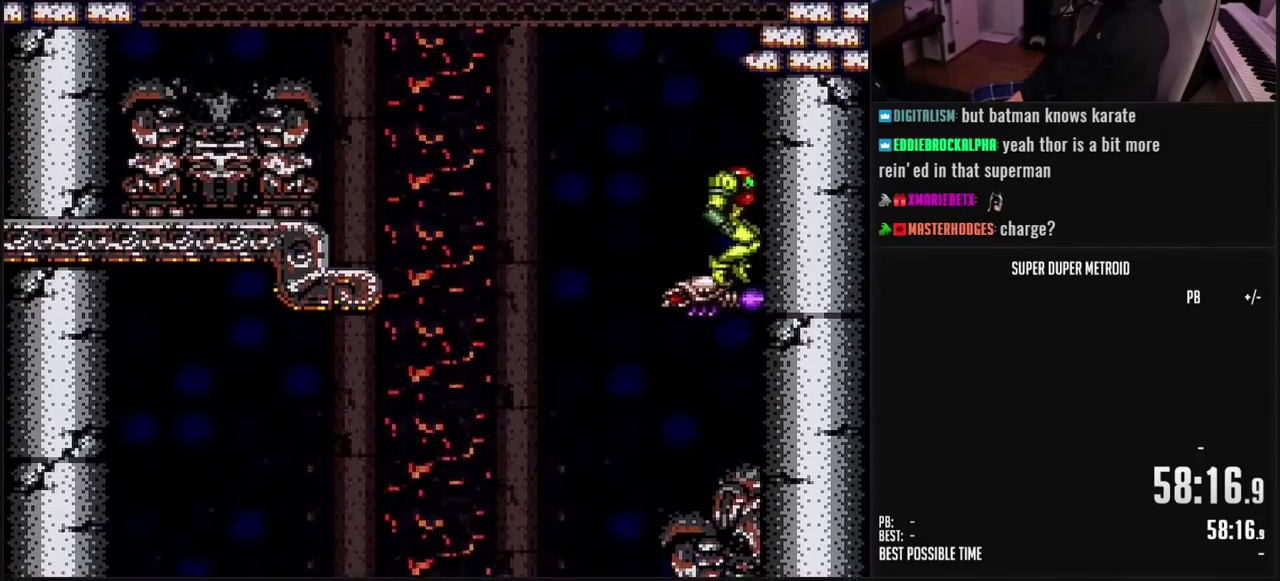
{"buttons": ["B", "L1", "DPAD_LEFT"], "events": [[133, "B", "down"], [133, "SELECT", "up"], [233, "DPAD_RIGHT", "down"], [350, "DPAD_RIGHT", "up"], [400, "DPAD_LEFT", "down"], [450, "L1", "down"]]}
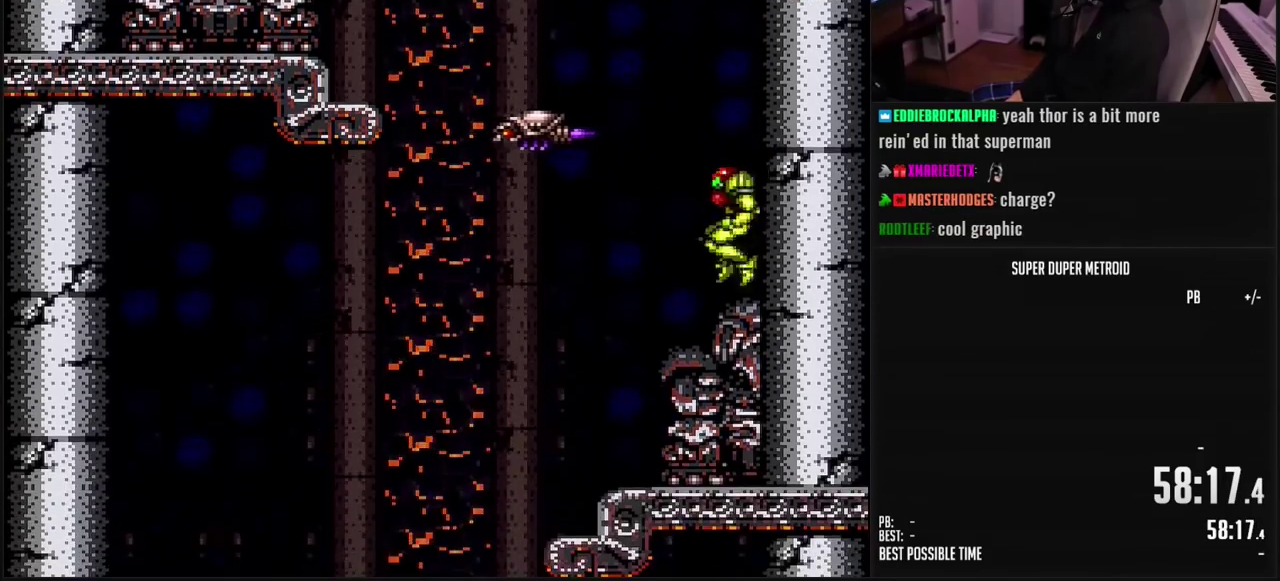
{"buttons": ["A", "B", "DPAD_LEFT"], "events": [[50, "L1", "up"], [100, "A", "down"]]}
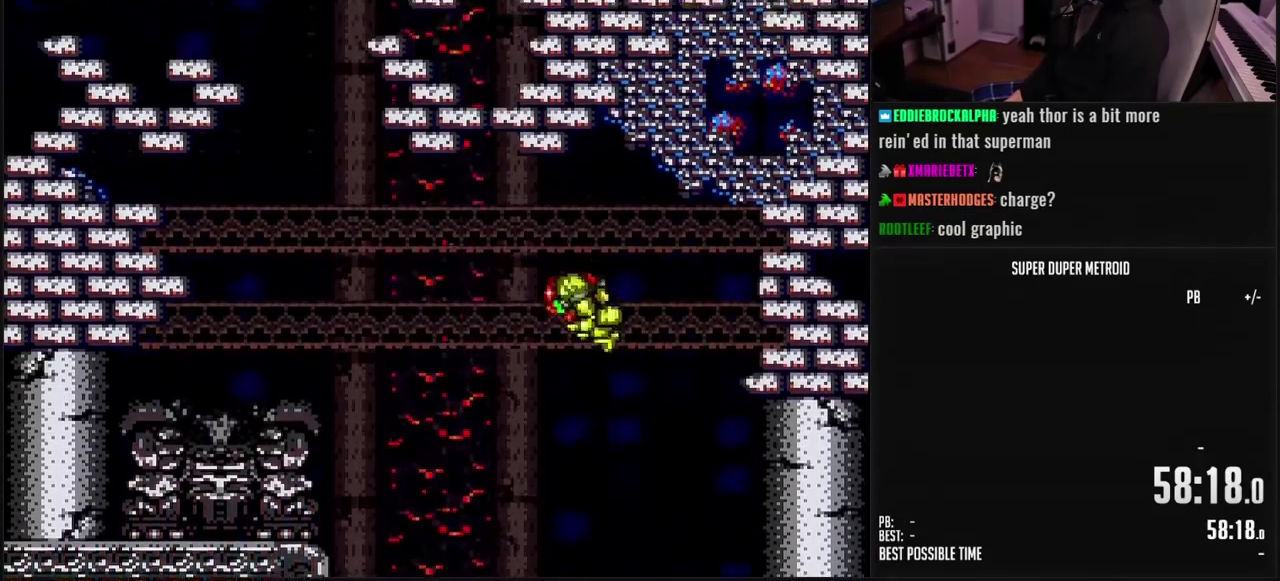
{"buttons": ["A", "DPAD_LEFT"], "events": [[100, "B", "up"]]}
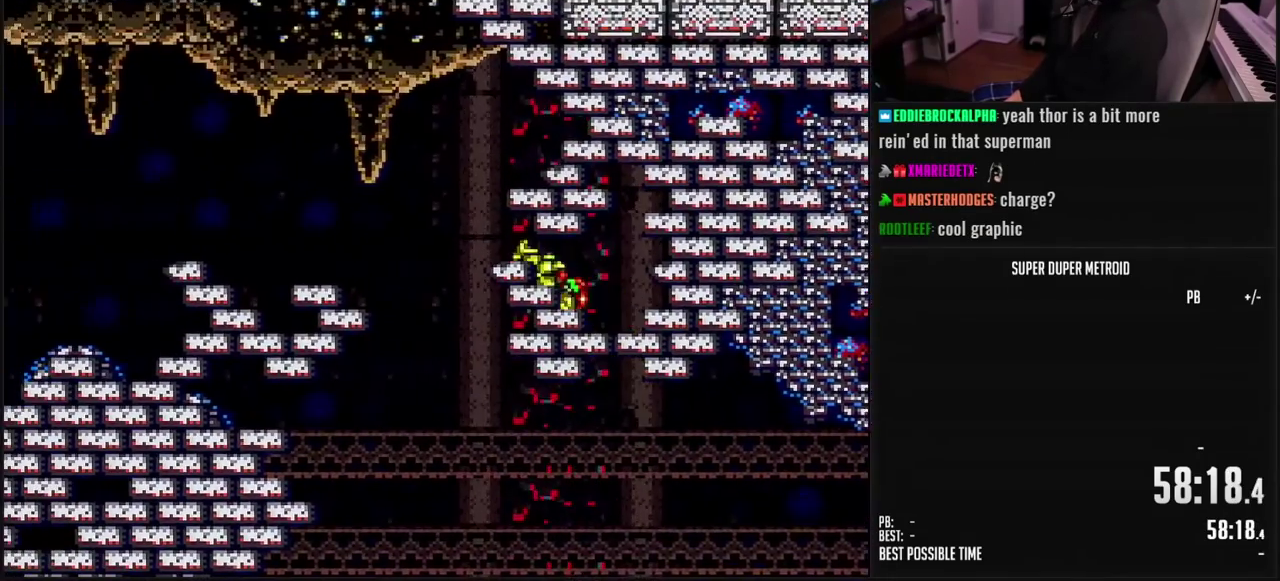
{"buttons": ["R1", "DPAD_LEFT"], "events": [[17, "A", "up"], [500, "R1", "down"]]}
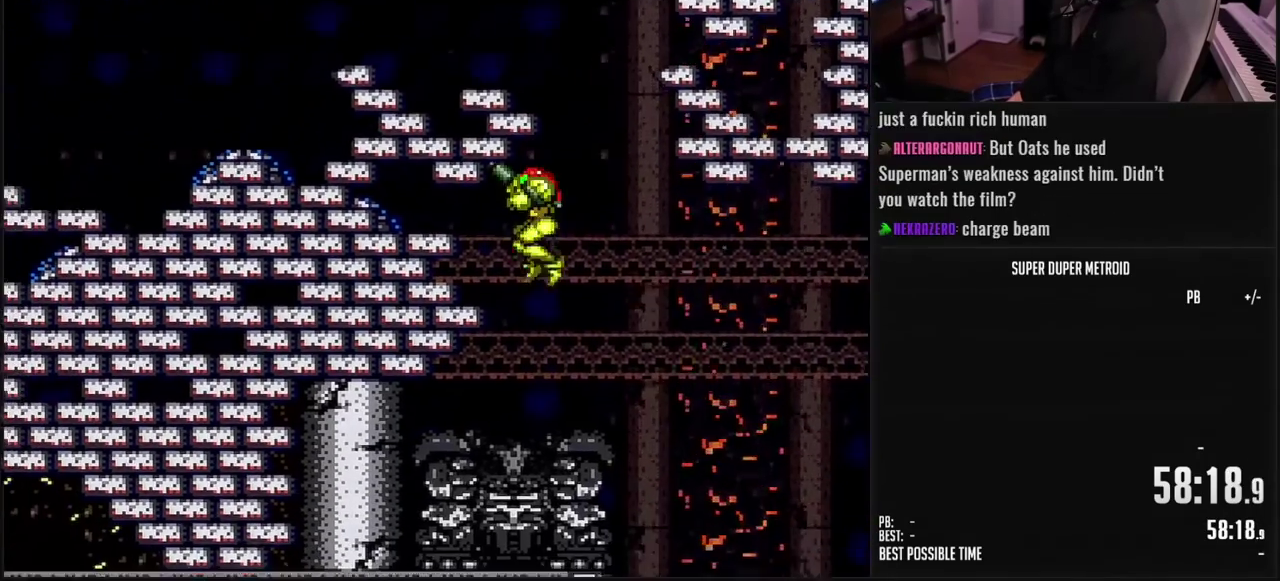
{"buttons": ["B", "L1", "DPAD_RIGHT"], "events": [[133, "B", "down"], [133, "R1", "up"], [383, "DPAD_LEFT", "up"], [467, "DPAD_RIGHT", "down"], [500, "L1", "down"]]}
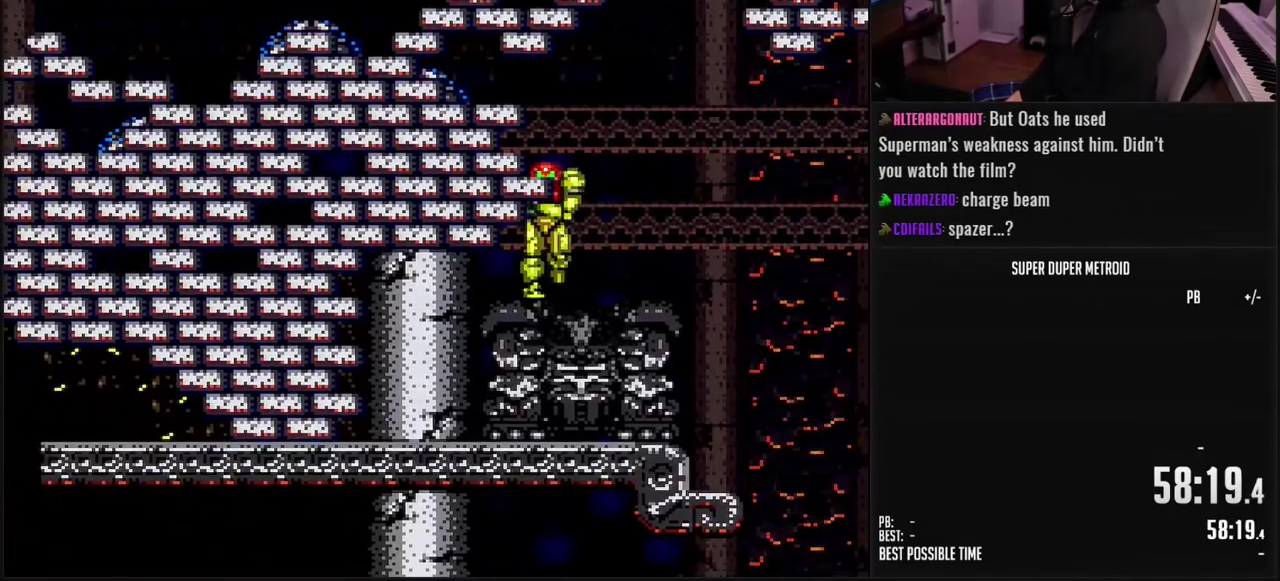
{"buttons": ["A", "B", "DPAD_DOWN", "DPAD_RIGHT"], "events": [[83, "L1", "up"], [300, "A", "down"], [350, "DPAD_DOWN", "down"], [367, "DPAD_RIGHT", "up"], [400, "DPAD_DOWN", "up"], [450, "DPAD_DOWN", "down"], [483, "DPAD_RIGHT", "down"]]}
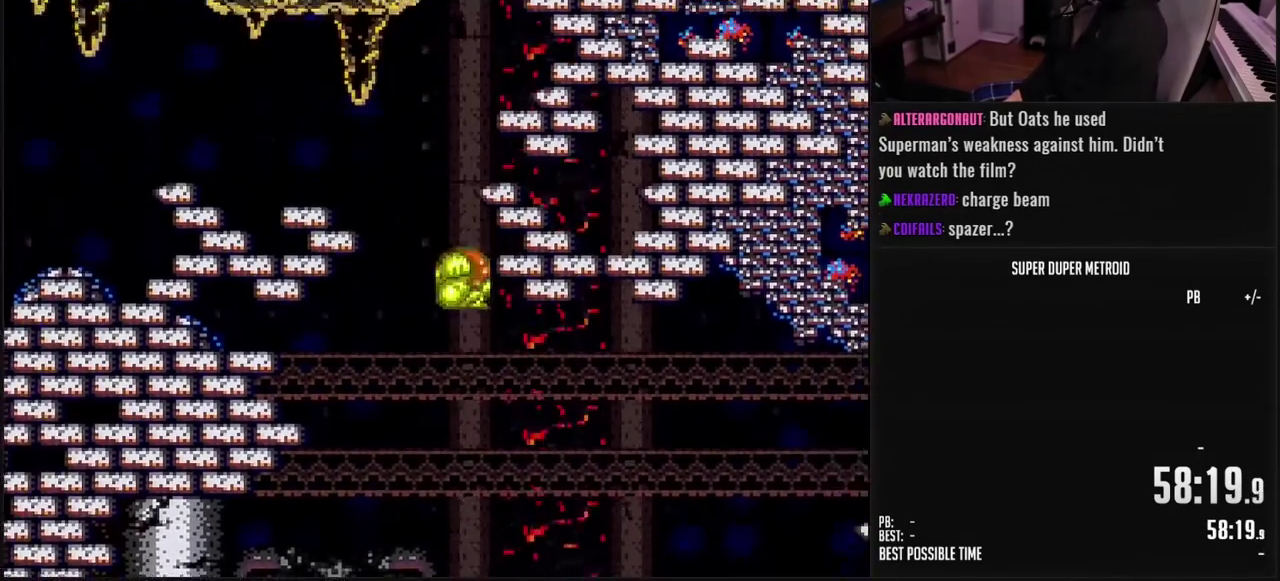
{"buttons": ["DPAD_RIGHT"], "events": [[33, "DPAD_DOWN", "up"], [317, "X", "down"], [417, "A", "up"], [433, "X", "up"], [467, "B", "up"]]}